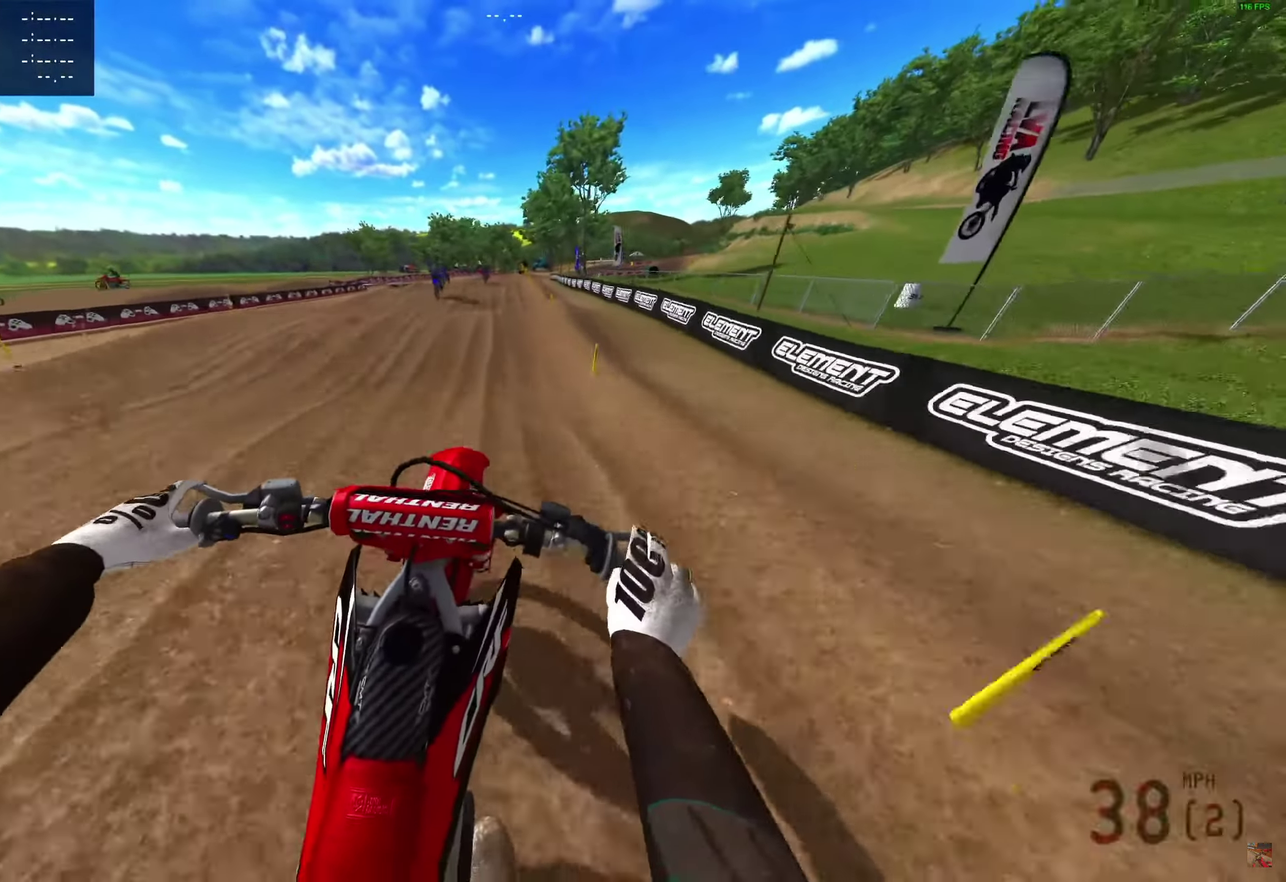
Gameplay with a controller (PlayStation layout); each line is a JSON object with the inputs held at the frame after it (dt_ms = milliseconds from this image to that frame). "events" lists button and stick changes between this image and that frame as [ms after this image, input, new state], when the widget could be followed in between. Not read: R1 R2.
{"dt_ms": 600, "buttons": [], "left_stick": "left", "right_stick": "right", "events": []}
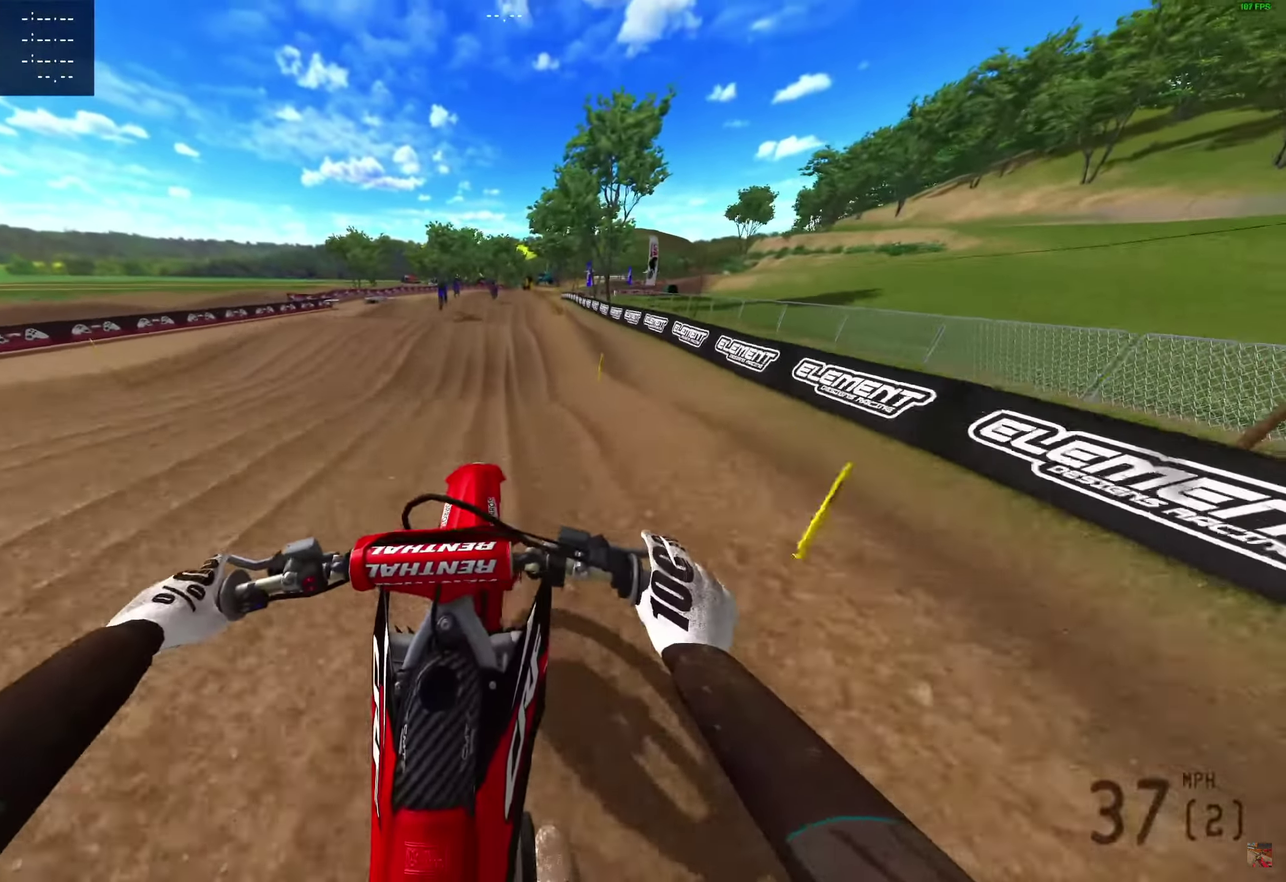
{"dt_ms": 300, "buttons": [], "left_stick": "left", "right_stick": "right", "events": []}
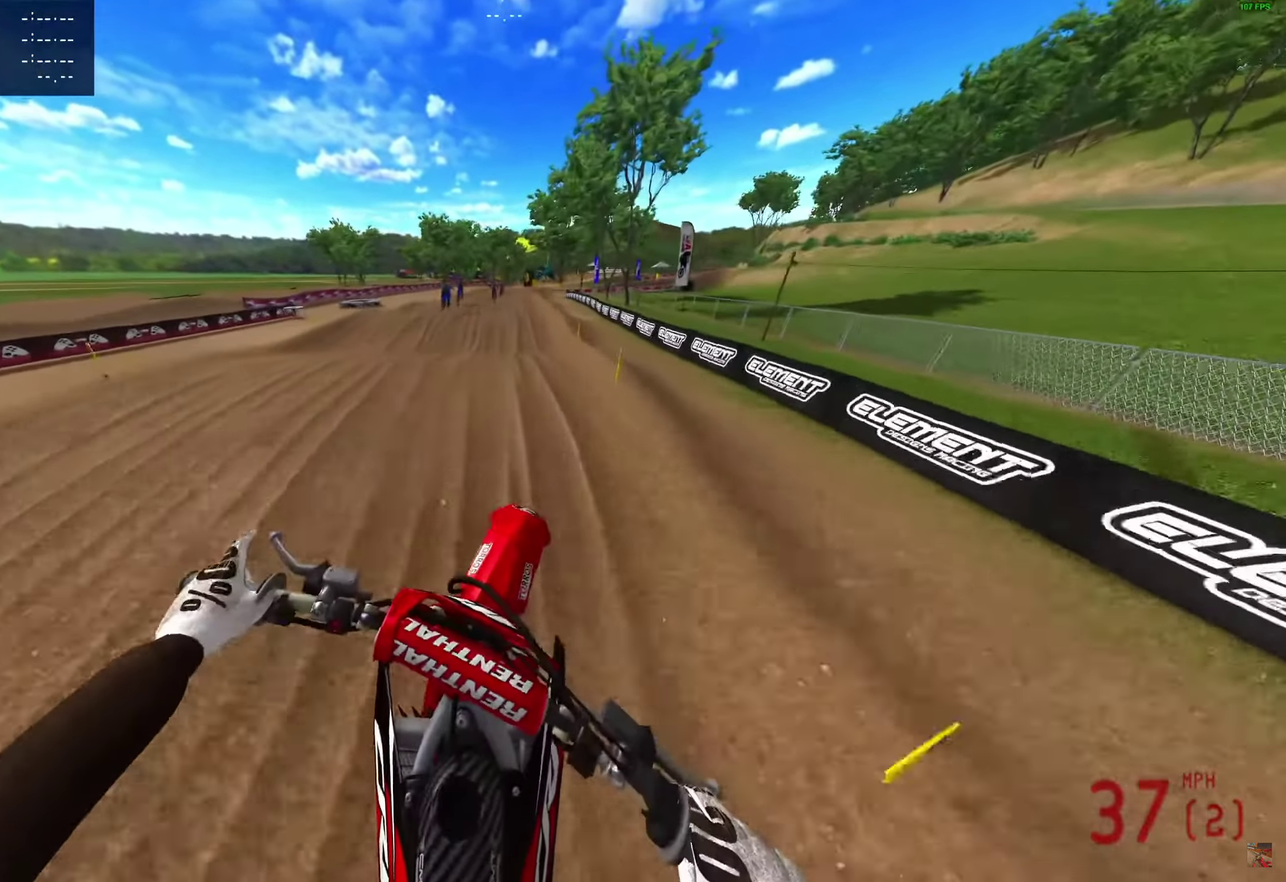
{"dt_ms": 900, "buttons": [], "left_stick": "left", "right_stick": "right", "events": []}
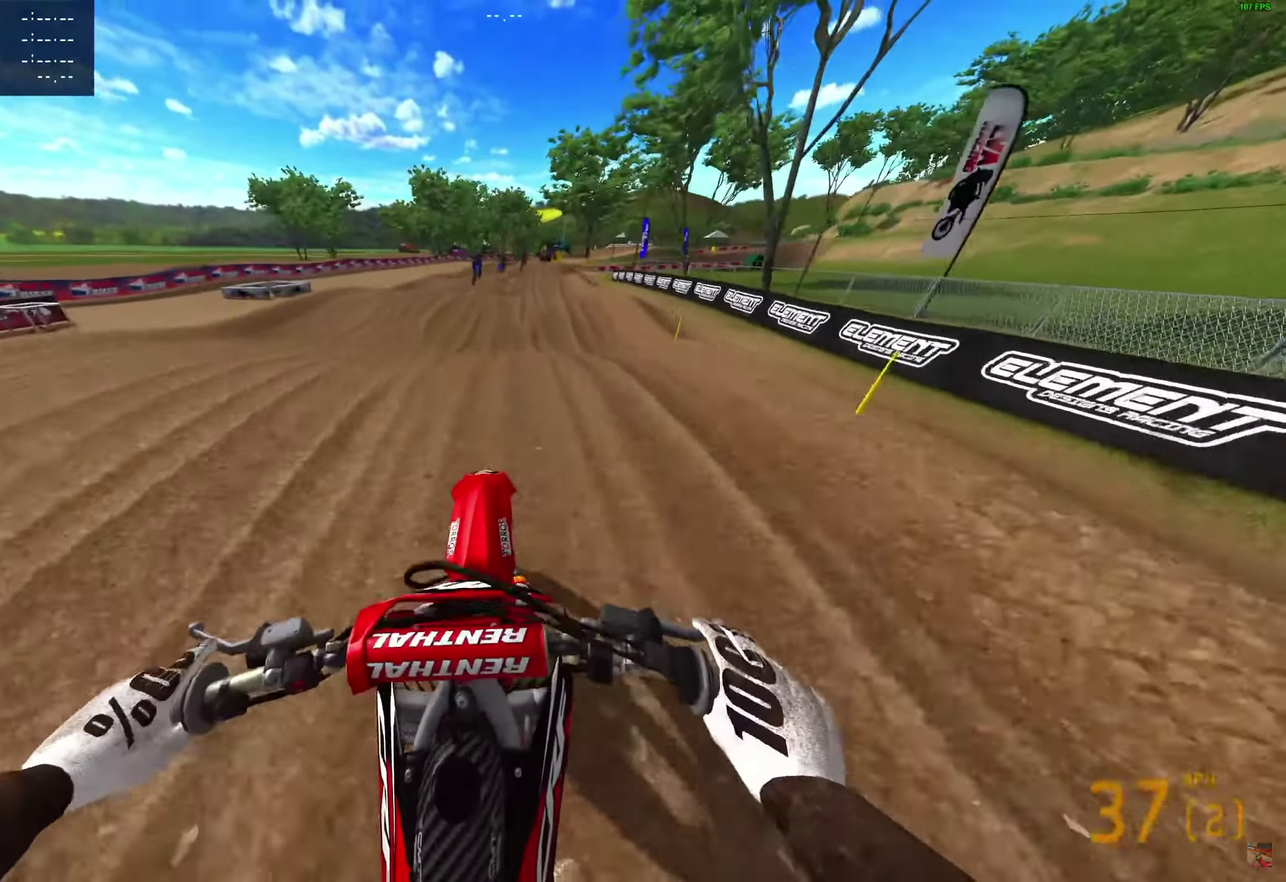
{"dt_ms": 300, "buttons": [], "left_stick": "left", "right_stick": "right", "events": []}
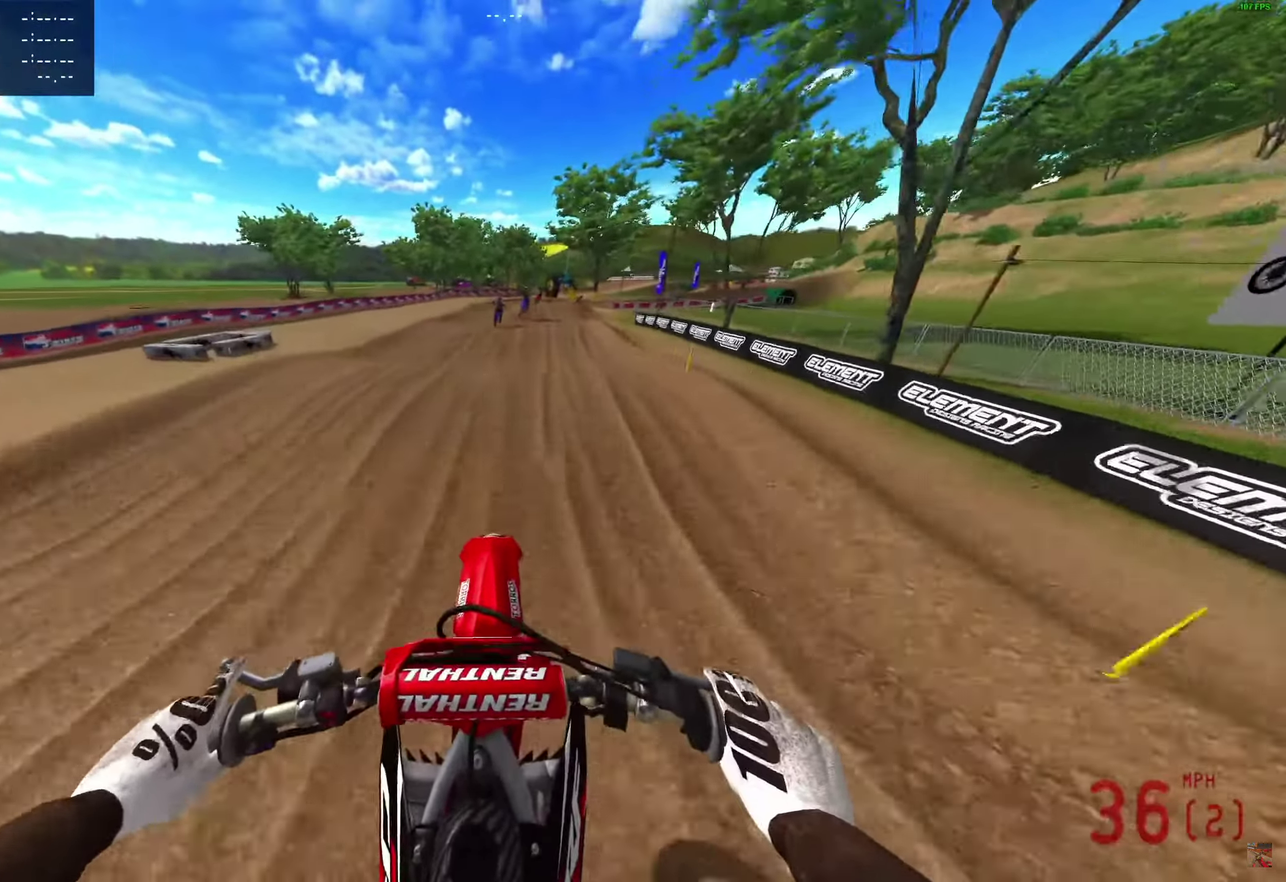
{"dt_ms": 700, "buttons": [], "left_stick": "left", "right_stick": "right", "events": []}
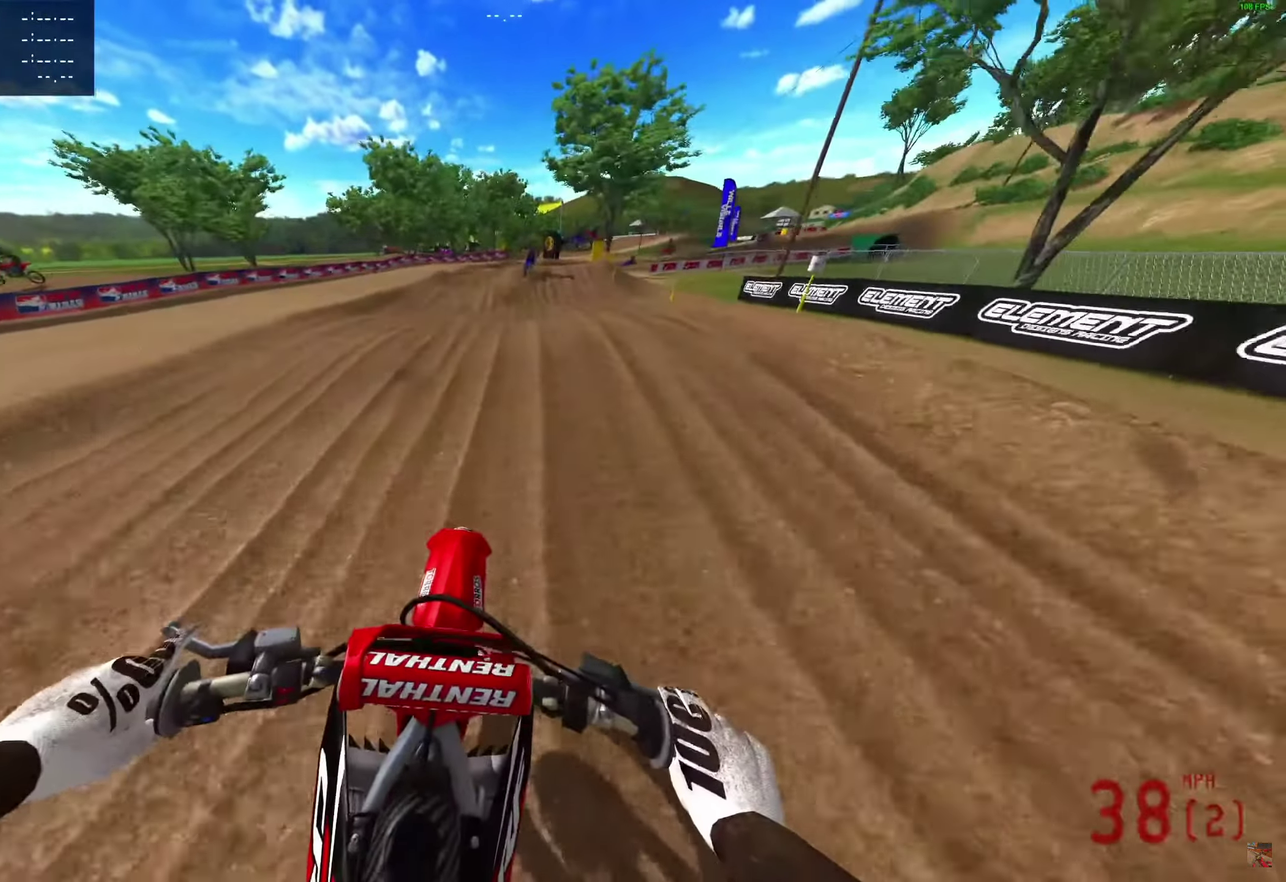
{"dt_ms": 300, "buttons": [], "left_stick": "left", "right_stick": "right", "events": []}
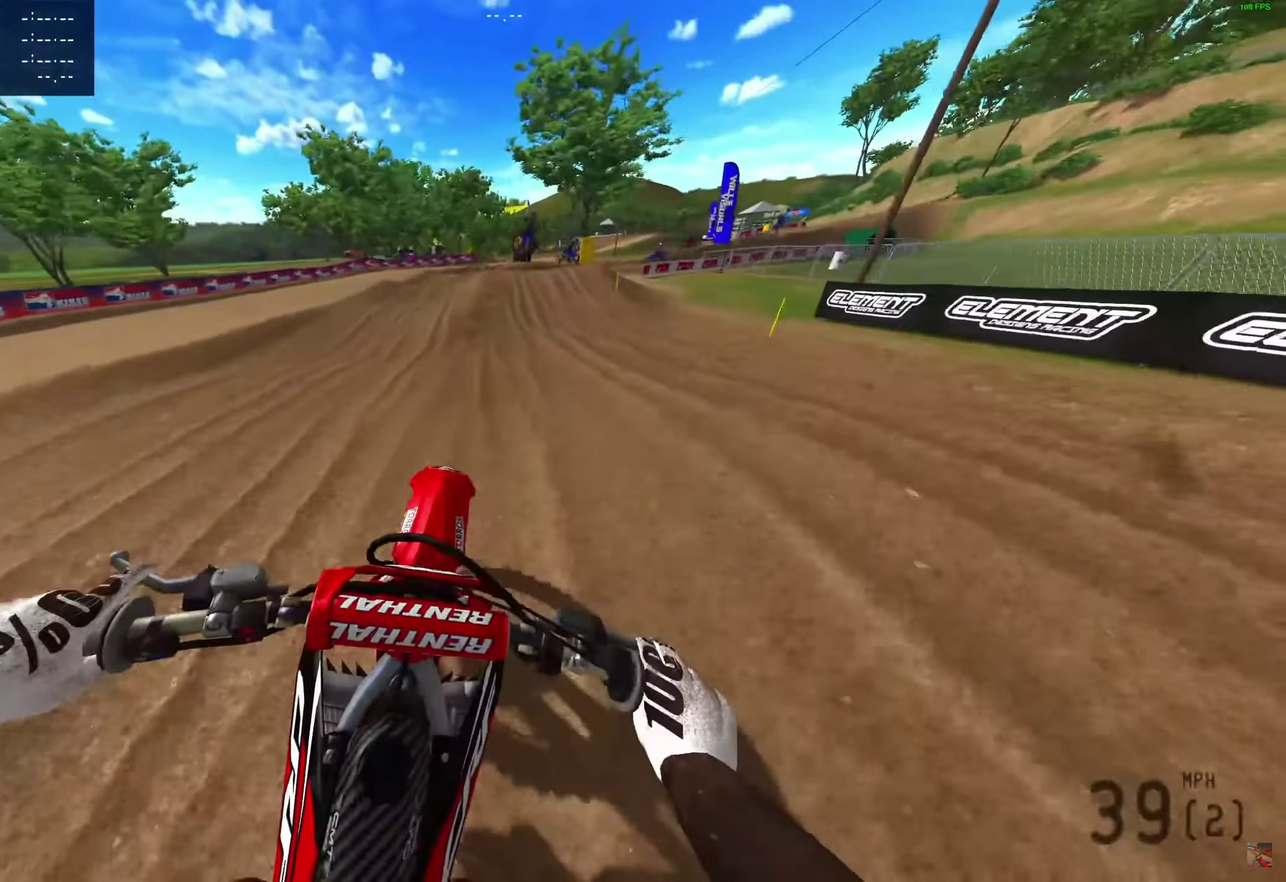
{"dt_ms": 600, "buttons": [], "left_stick": "left", "right_stick": "right", "events": []}
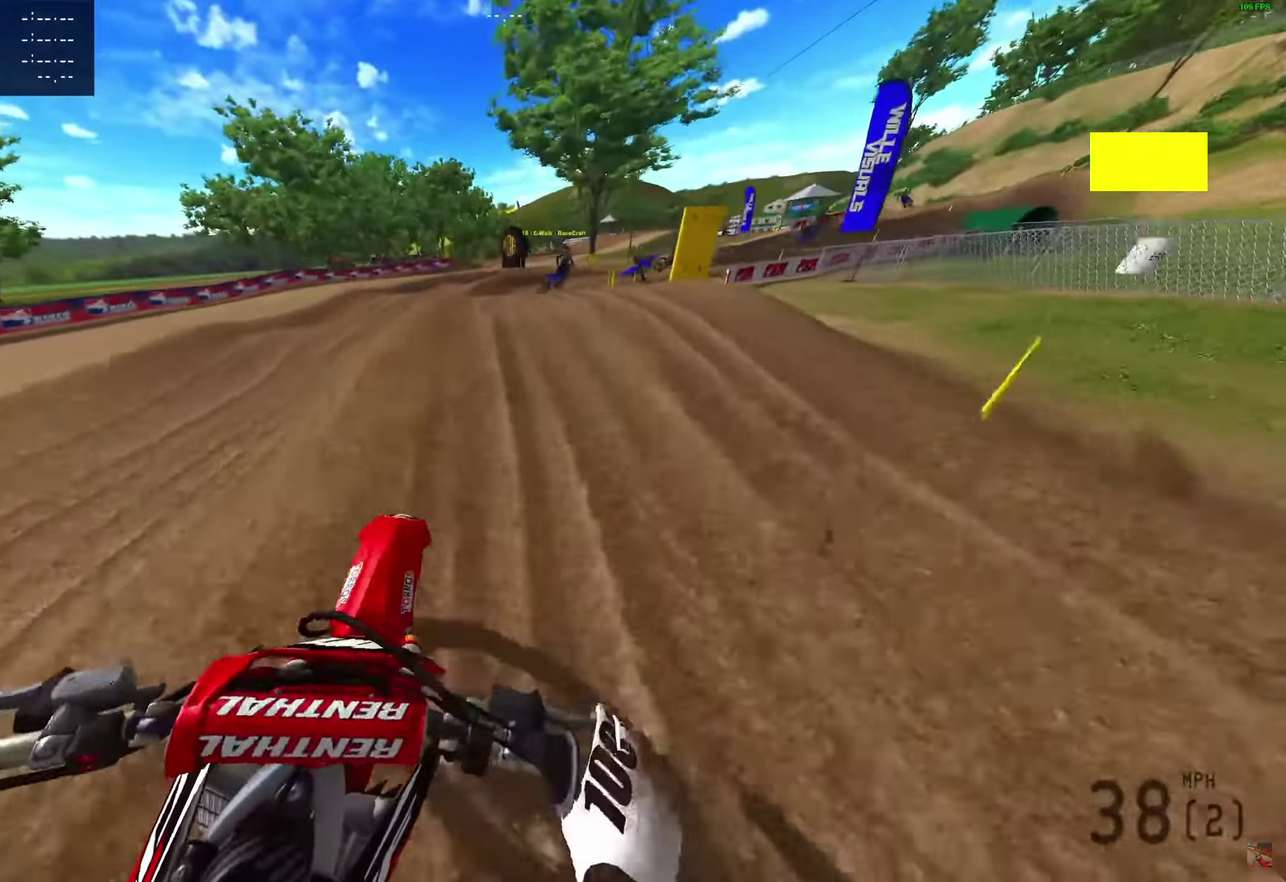
{"dt_ms": 400, "buttons": [], "left_stick": "left", "right_stick": "right", "events": []}
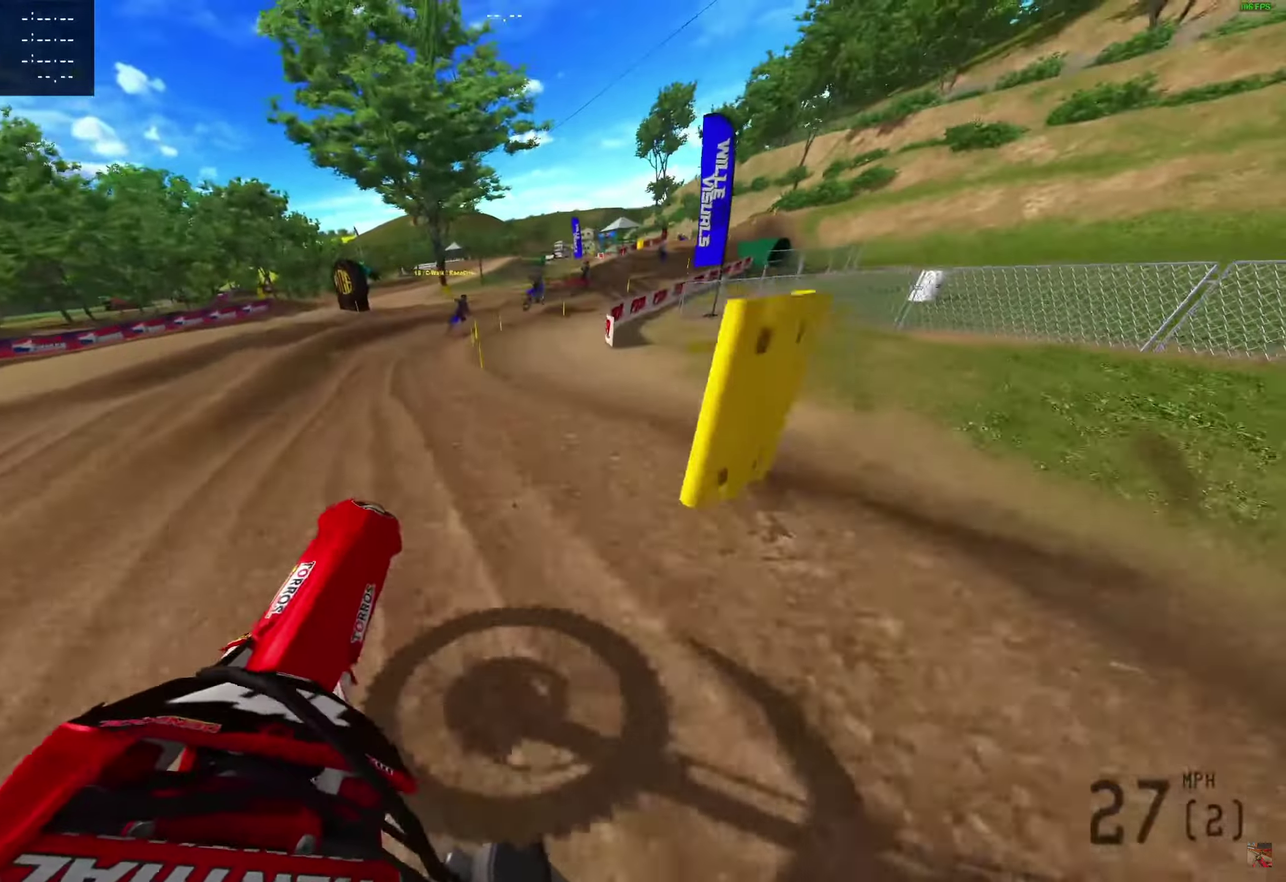
{"dt_ms": 600, "buttons": [], "left_stick": "left", "right_stick": "right", "events": []}
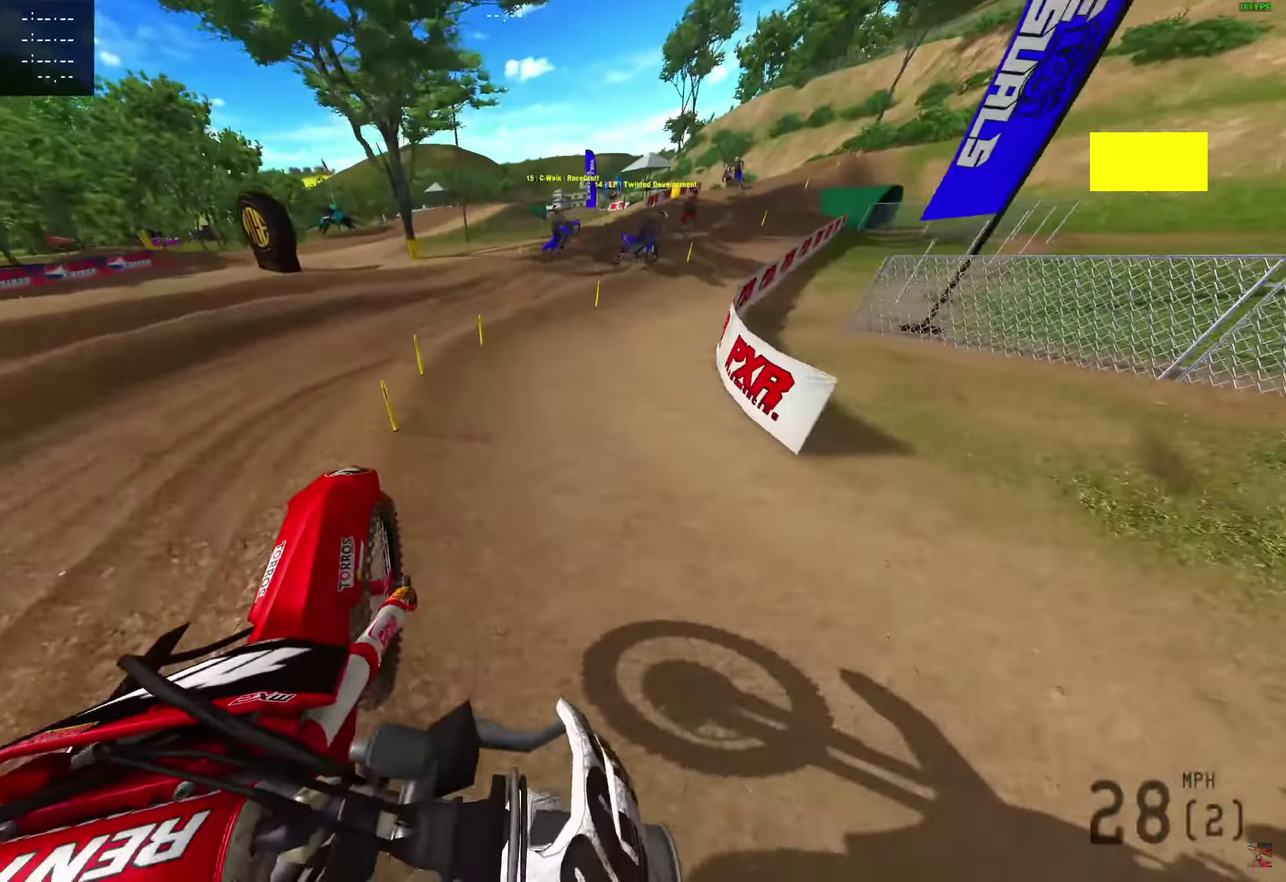
{"dt_ms": 400, "buttons": [], "left_stick": "left", "right_stick": "right", "events": []}
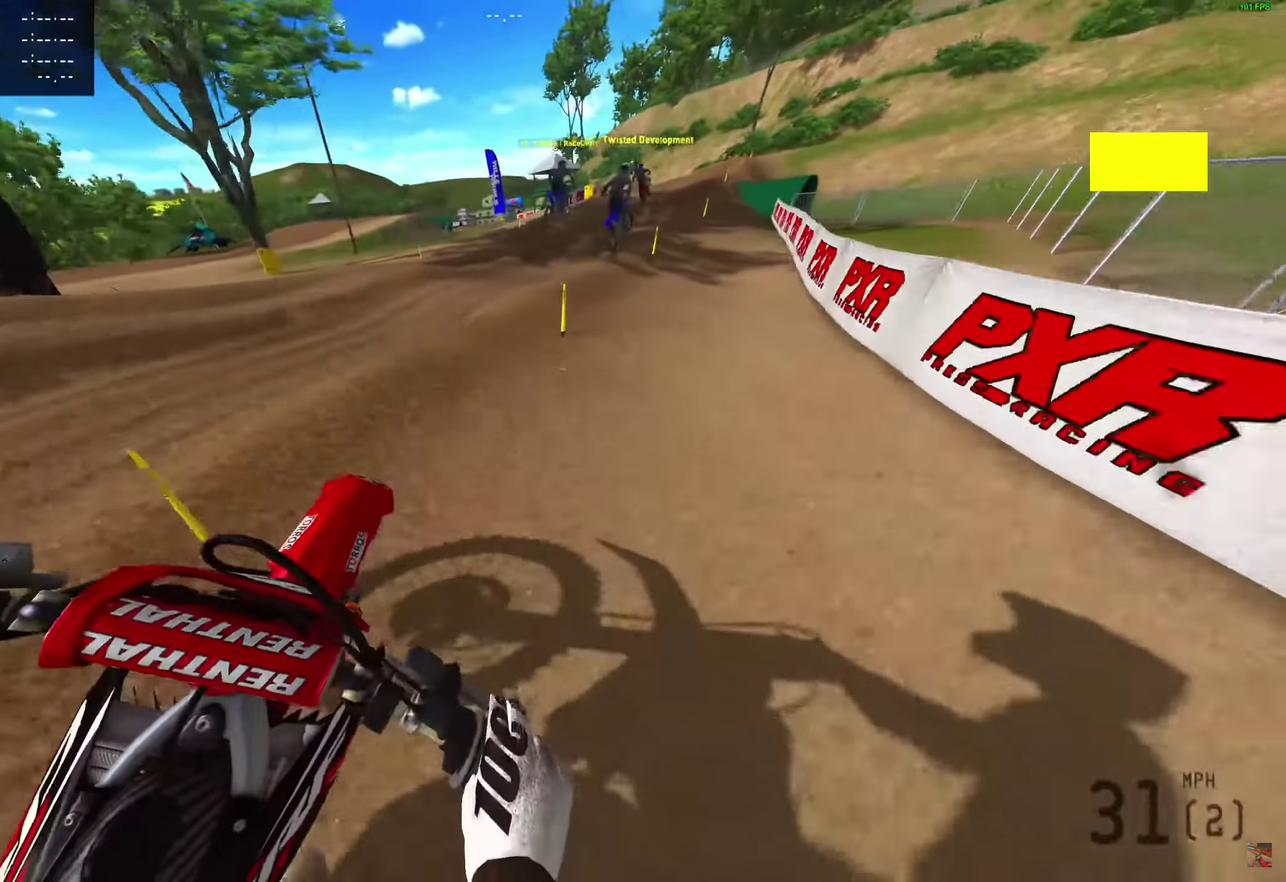
{"dt_ms": 500, "buttons": [], "left_stick": "left", "right_stick": "right", "events": []}
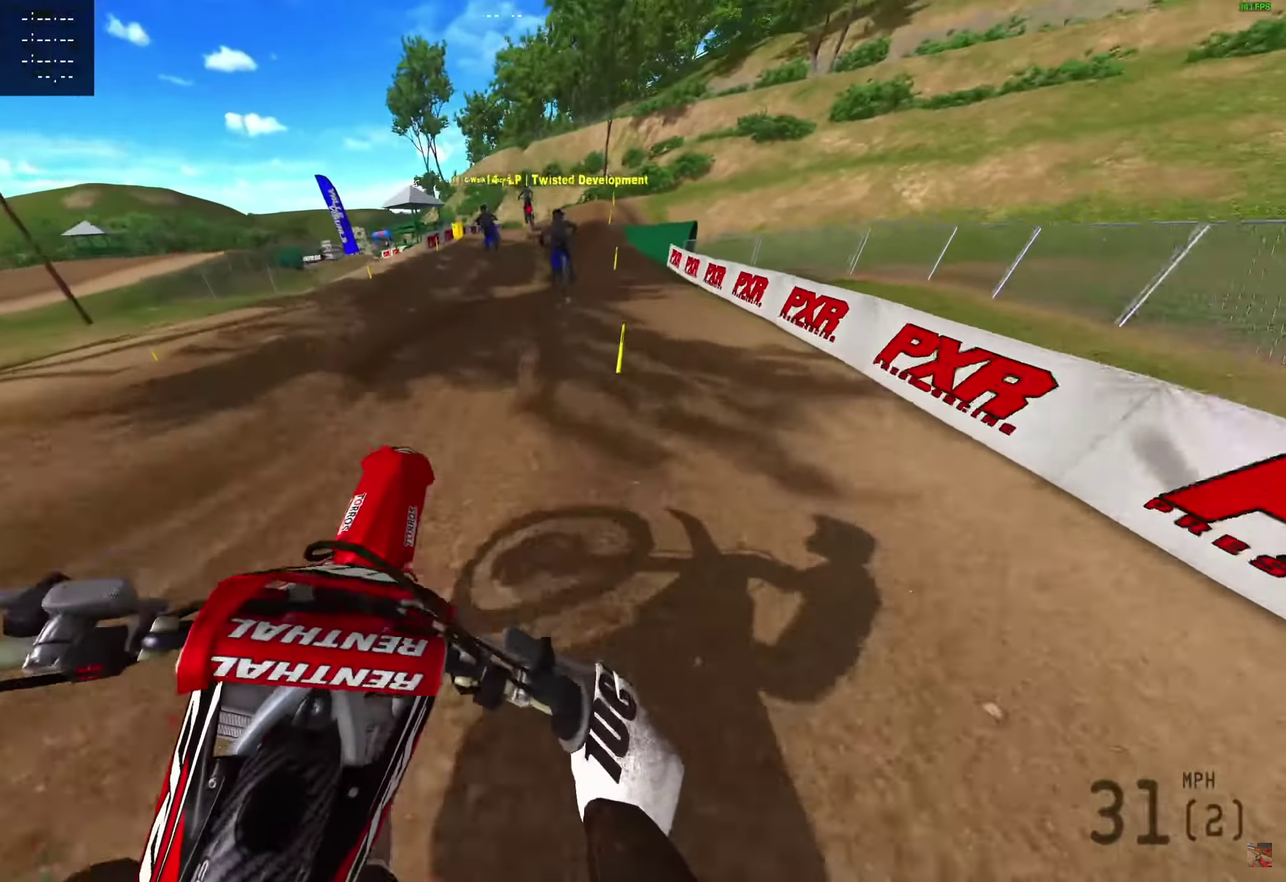
{"dt_ms": 500, "buttons": [], "left_stick": "center", "right_stick": "down-right", "events": [[67, "left_stick", "center"], [67, "right_stick", "down-right"]]}
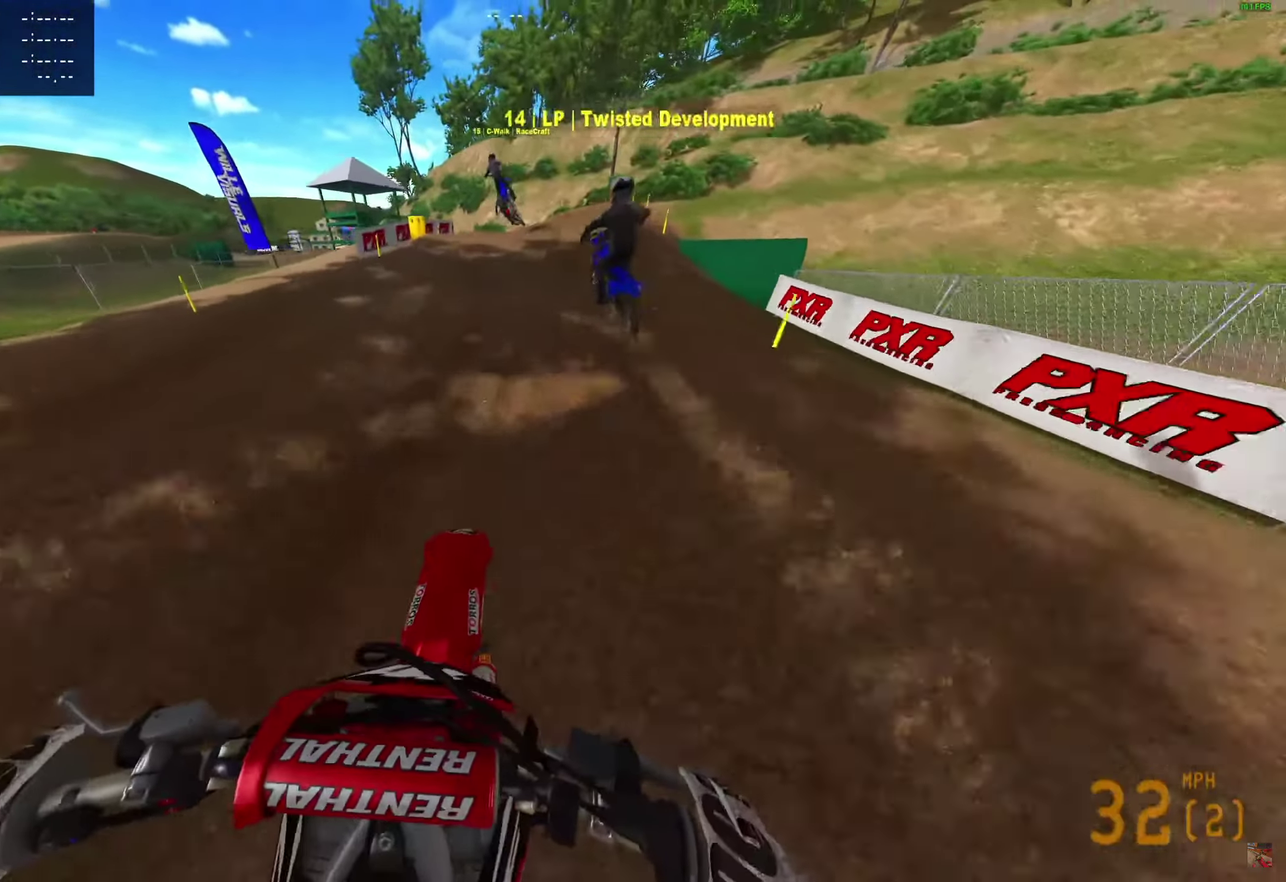
{"dt_ms": 500, "buttons": [], "left_stick": "center", "right_stick": "down-right", "events": []}
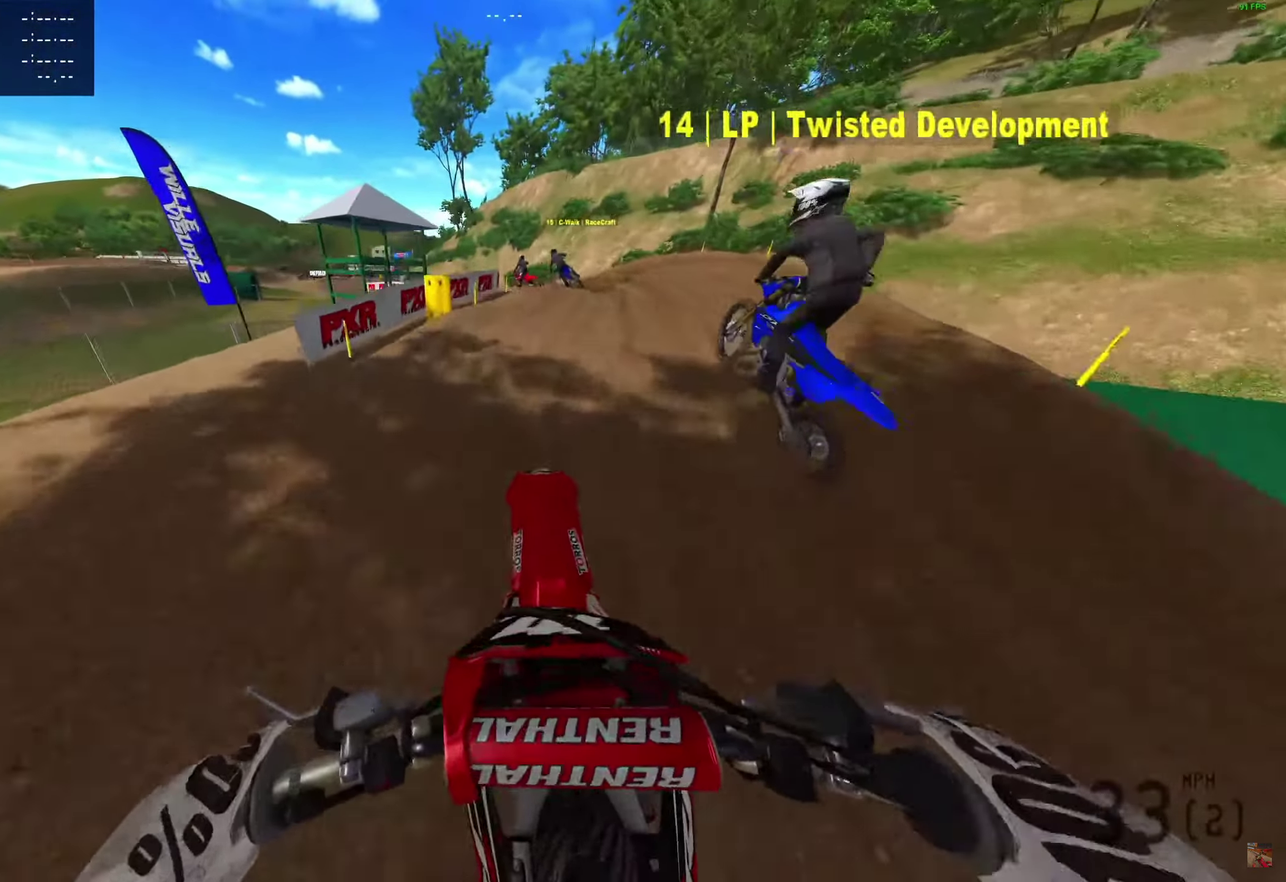
{"dt_ms": 500, "buttons": [], "left_stick": "center", "right_stick": "down-right", "events": []}
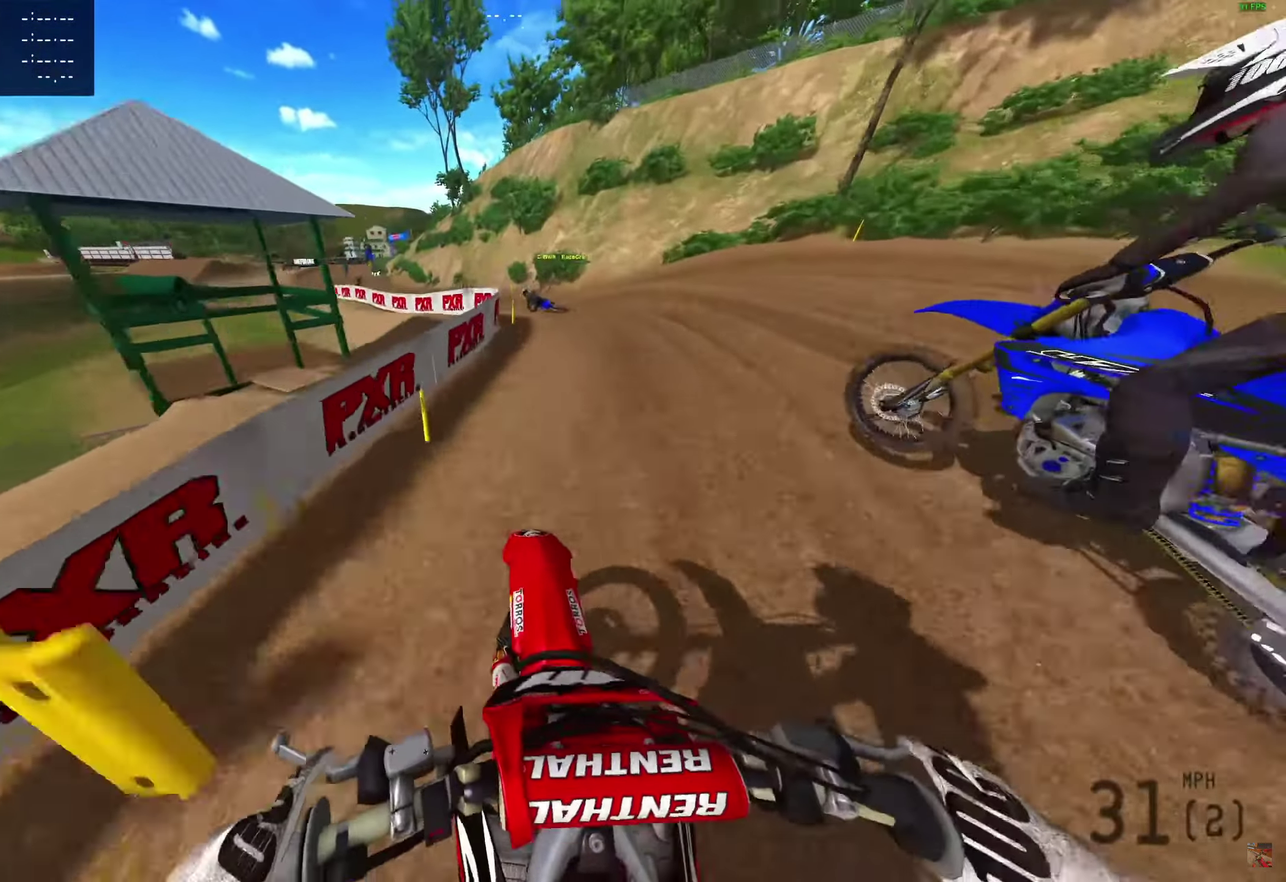
{"dt_ms": 400, "buttons": [], "left_stick": "center", "right_stick": "down-right", "events": []}
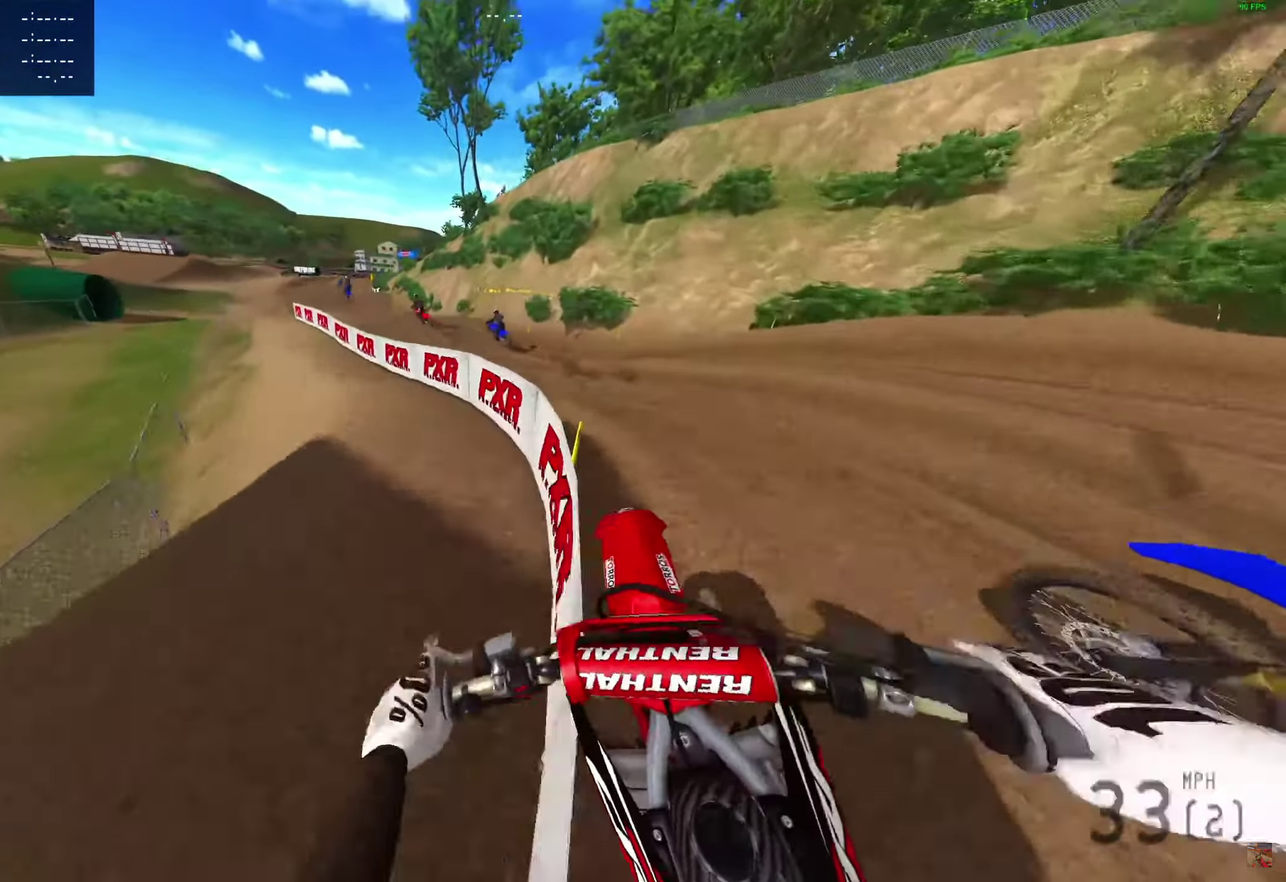
{"dt_ms": 600, "buttons": [], "left_stick": "center", "right_stick": "down-right", "events": []}
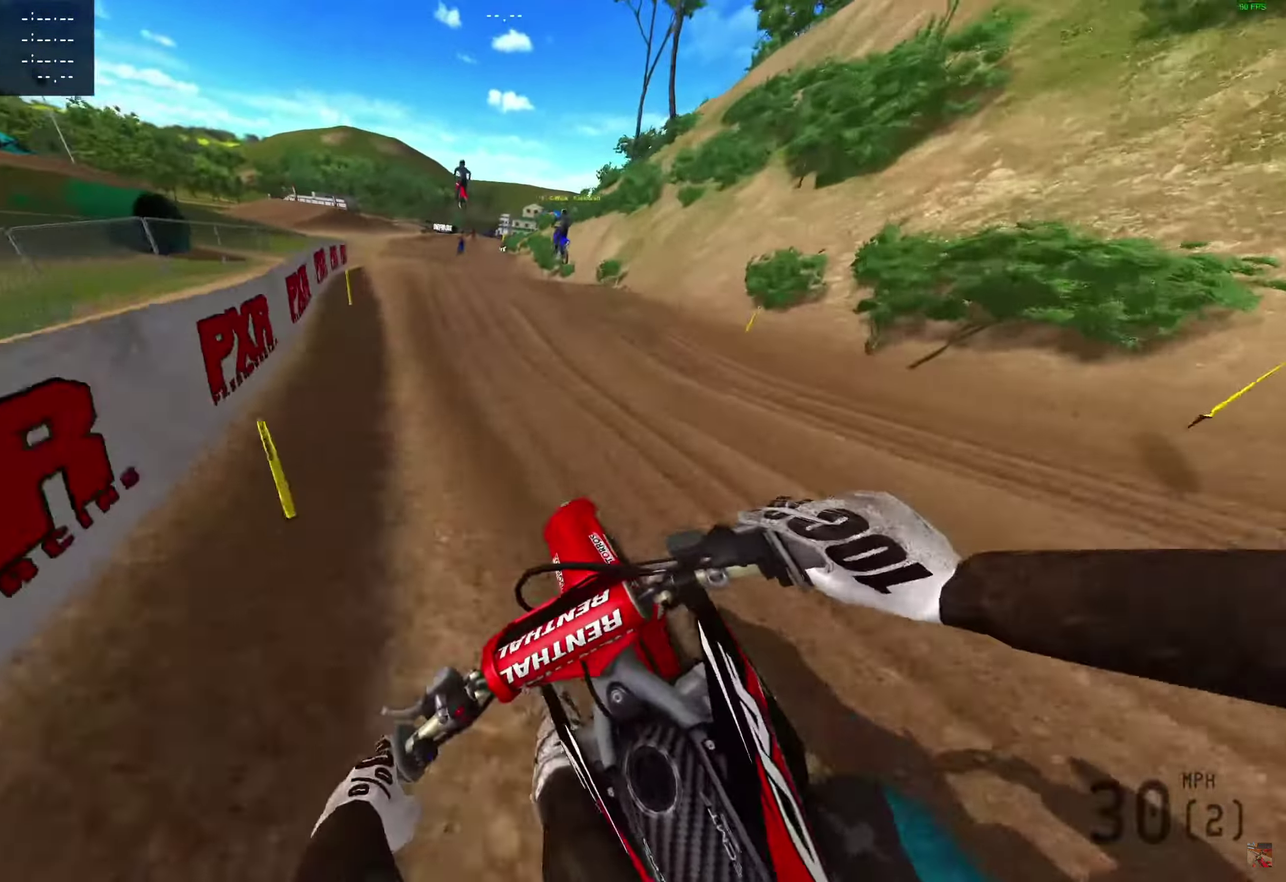
{"dt_ms": 300, "buttons": [], "left_stick": "center", "right_stick": "down-right", "events": []}
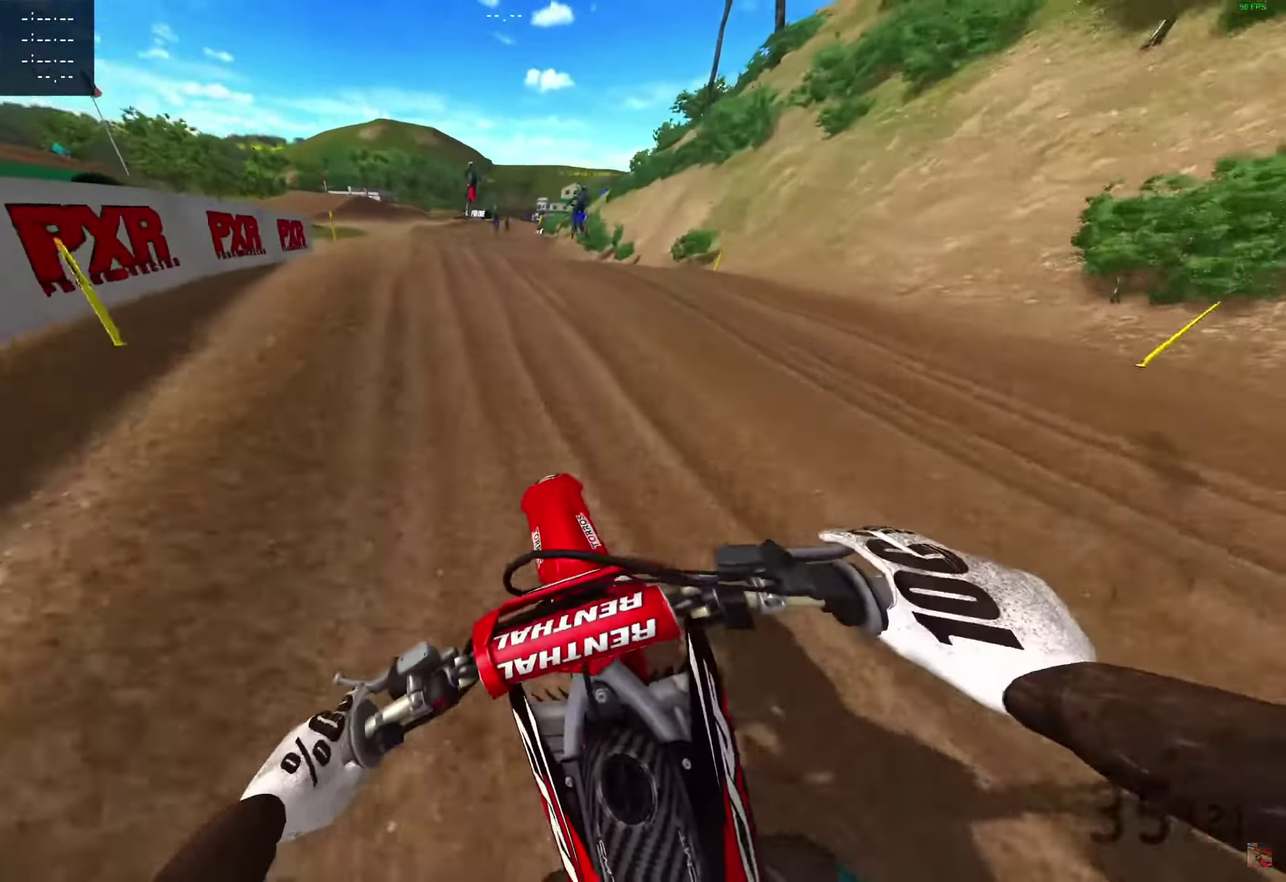
{"dt_ms": 700, "buttons": [], "left_stick": "center", "right_stick": "down-right", "events": []}
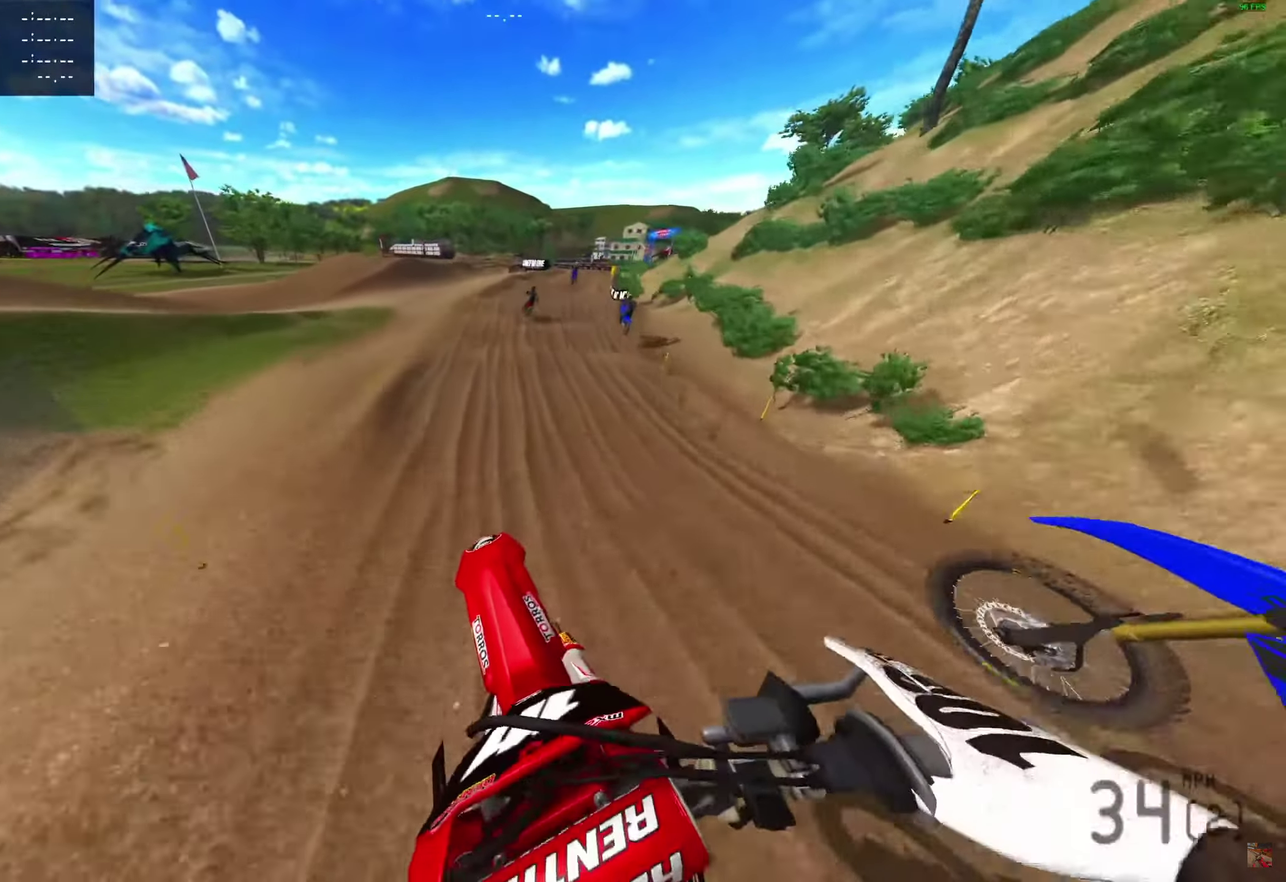
{"dt_ms": 400, "buttons": [], "left_stick": "center", "right_stick": "down-right", "events": []}
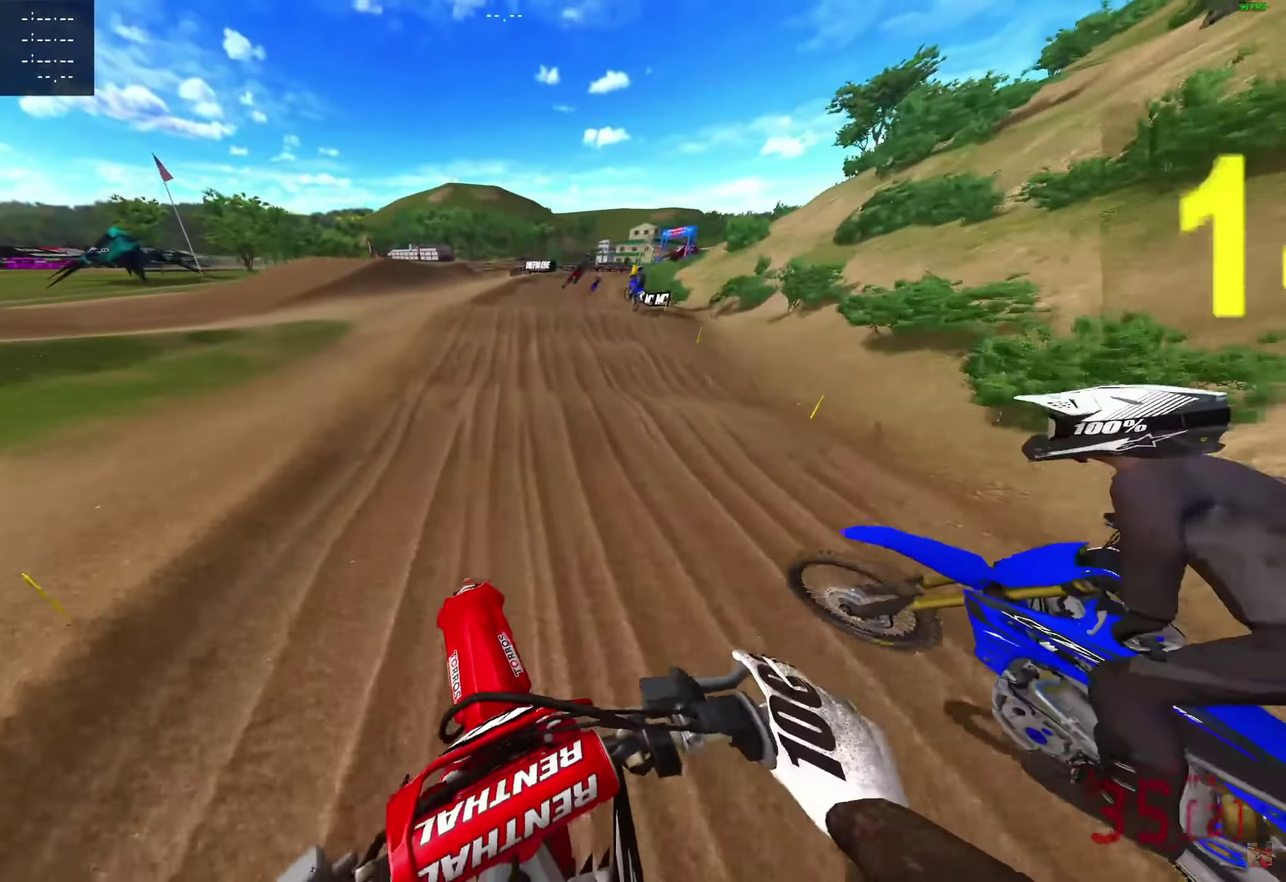
{"dt_ms": 600, "buttons": [], "left_stick": "right", "right_stick": "right", "events": [[167, "left_stick", "right"], [167, "right_stick", "right"]]}
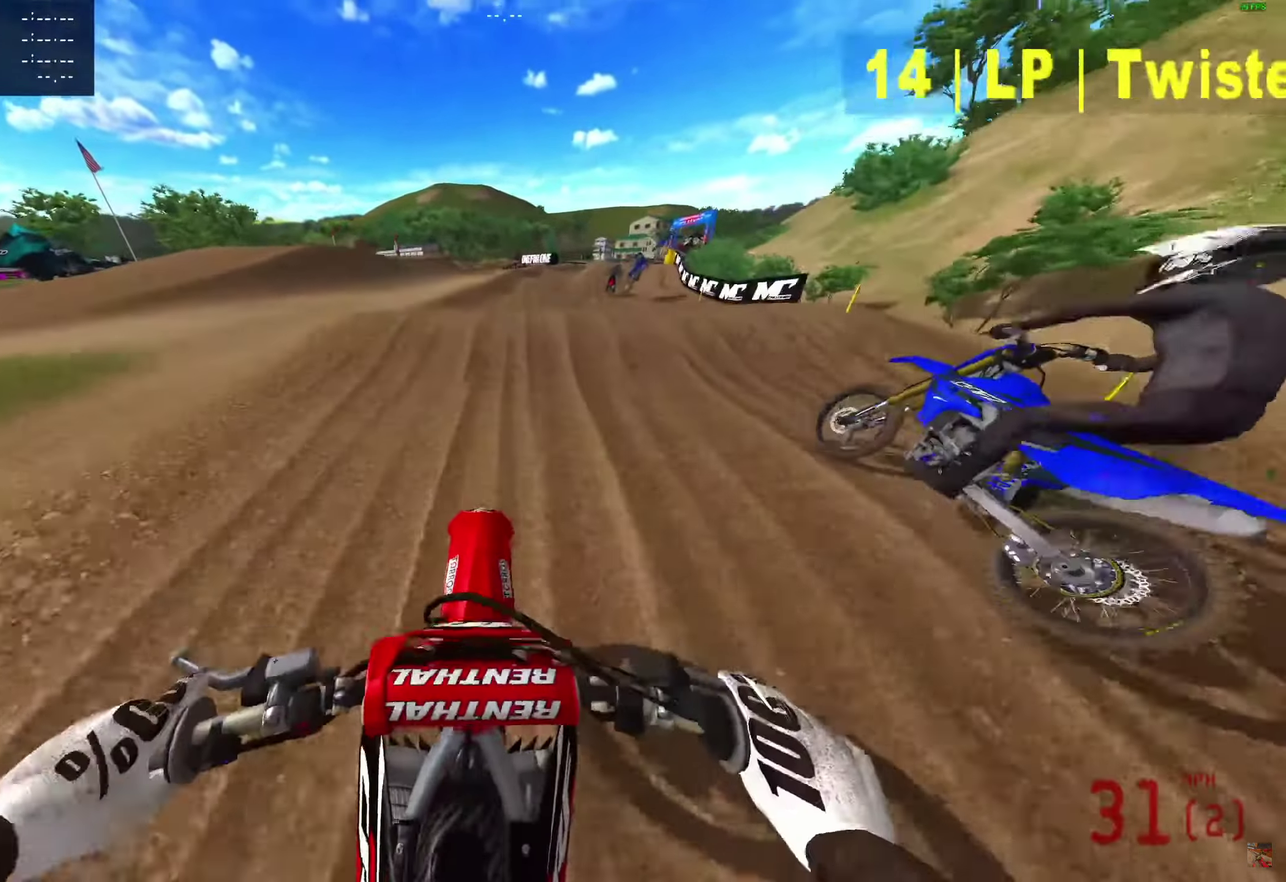
{"dt_ms": 300, "buttons": [], "left_stick": "right", "right_stick": "right", "events": []}
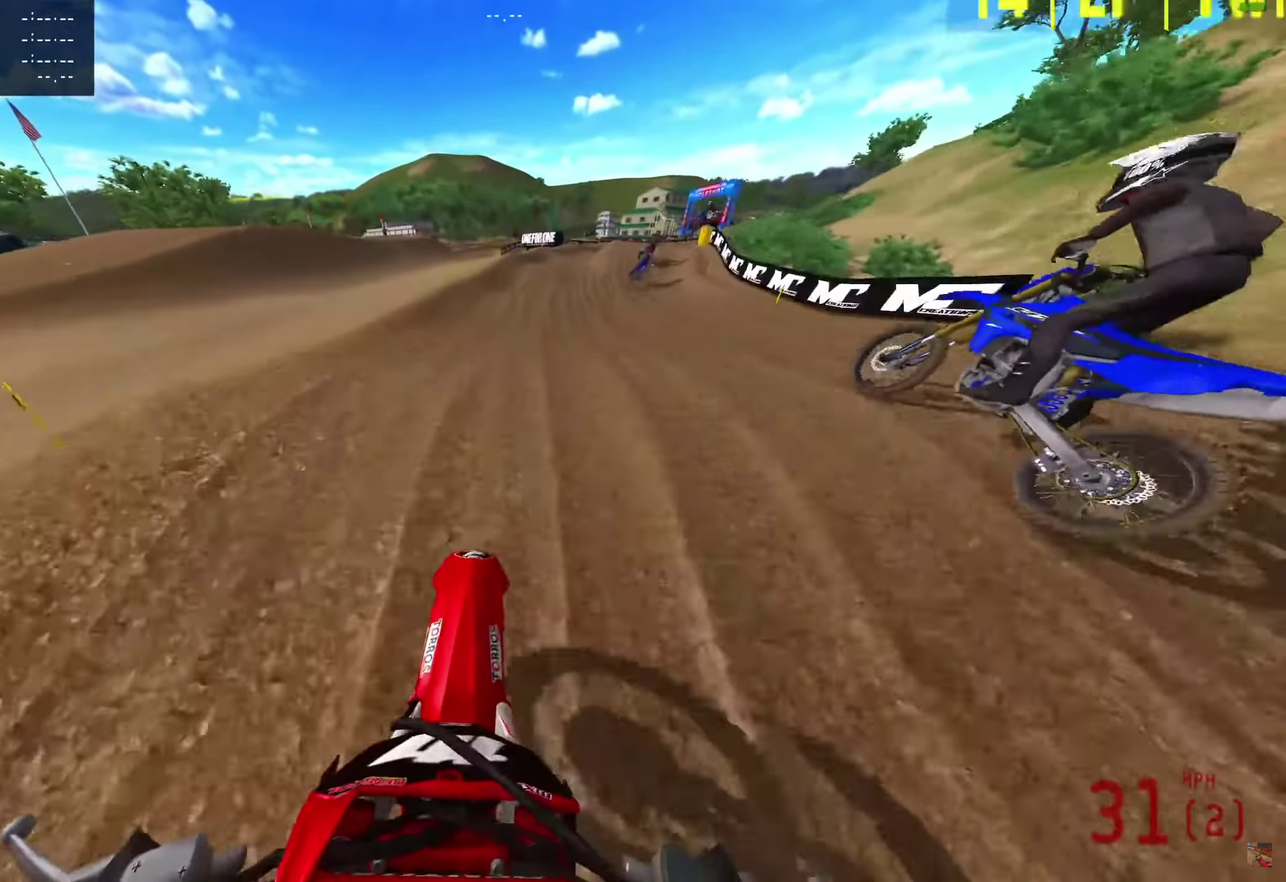
{"dt_ms": 700, "buttons": [], "left_stick": "right", "right_stick": "up-right", "events": [[317, "right_stick", "up-right"]]}
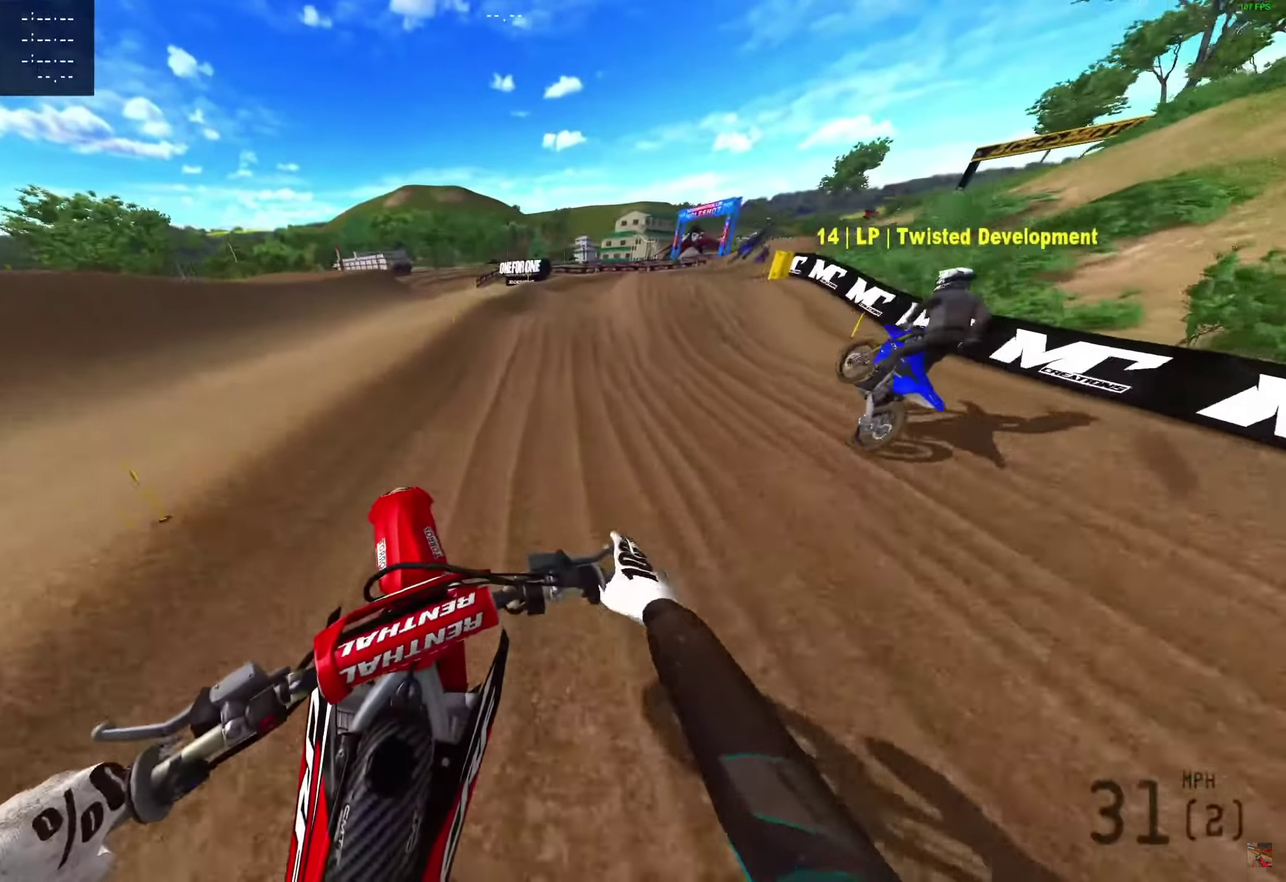
{"dt_ms": 300, "buttons": [], "left_stick": "right", "right_stick": "up-right", "events": []}
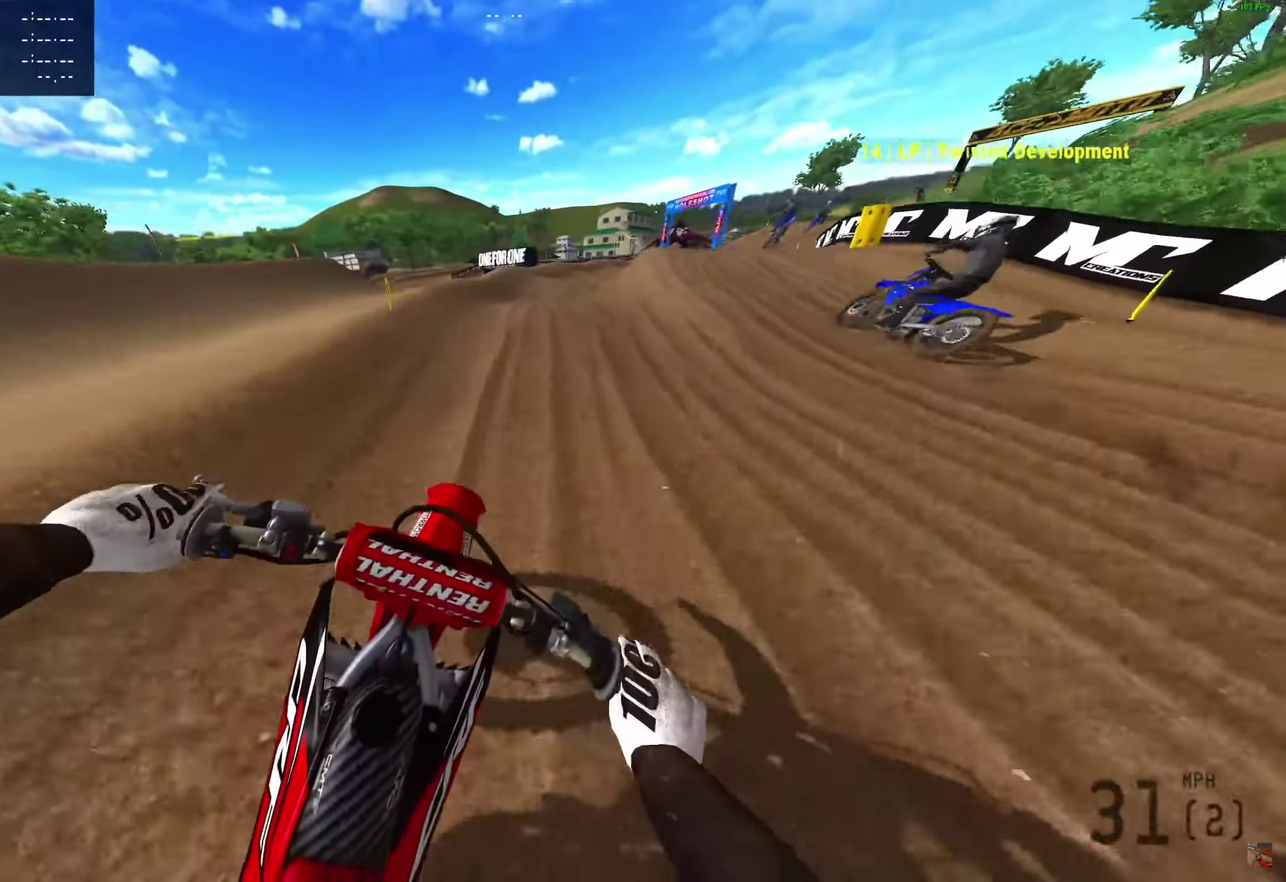
{"dt_ms": 900, "buttons": [], "left_stick": "right", "right_stick": "up-right", "events": []}
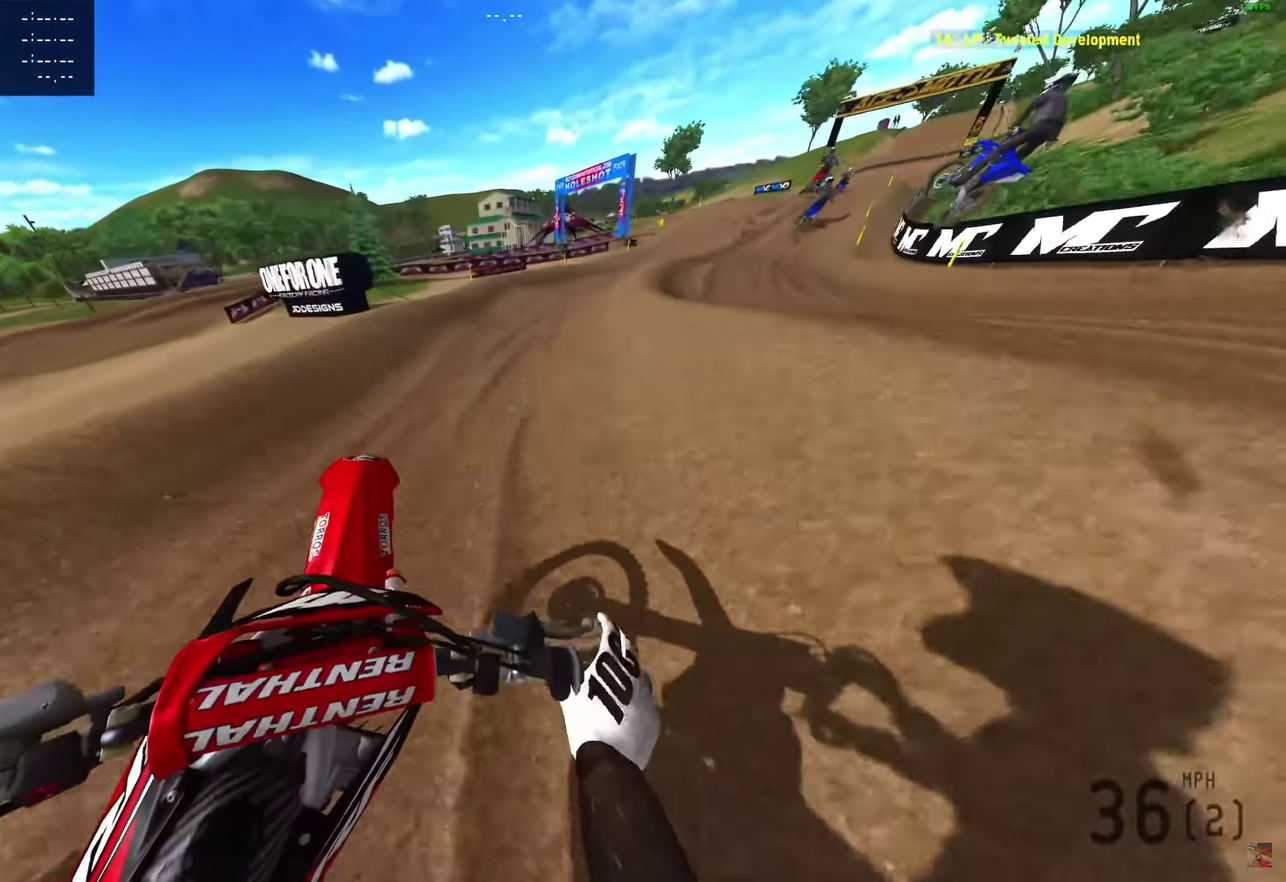
{"dt_ms": 300, "buttons": [], "left_stick": "right", "right_stick": "up-right", "events": []}
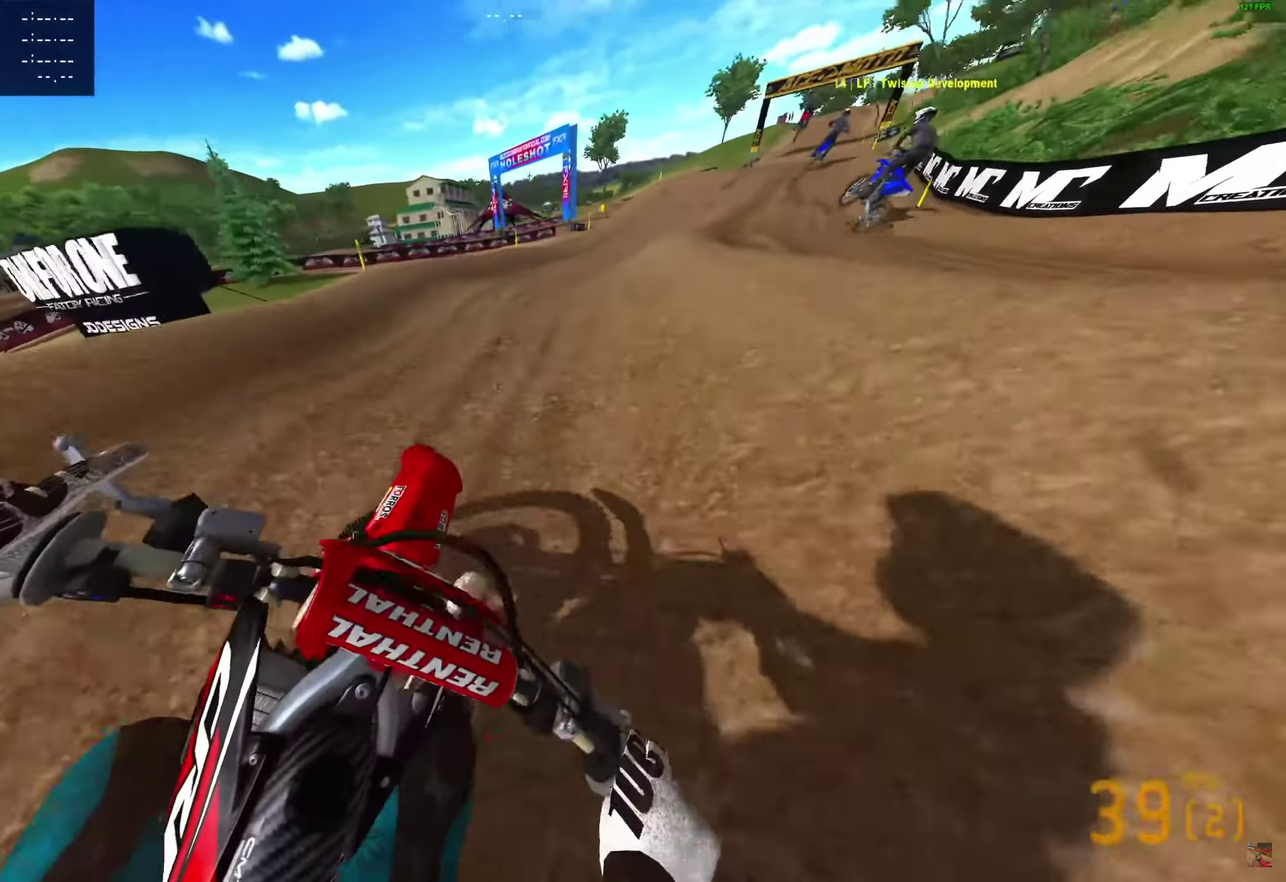
{"dt_ms": 600, "buttons": [], "left_stick": "center", "right_stick": "up-right"}
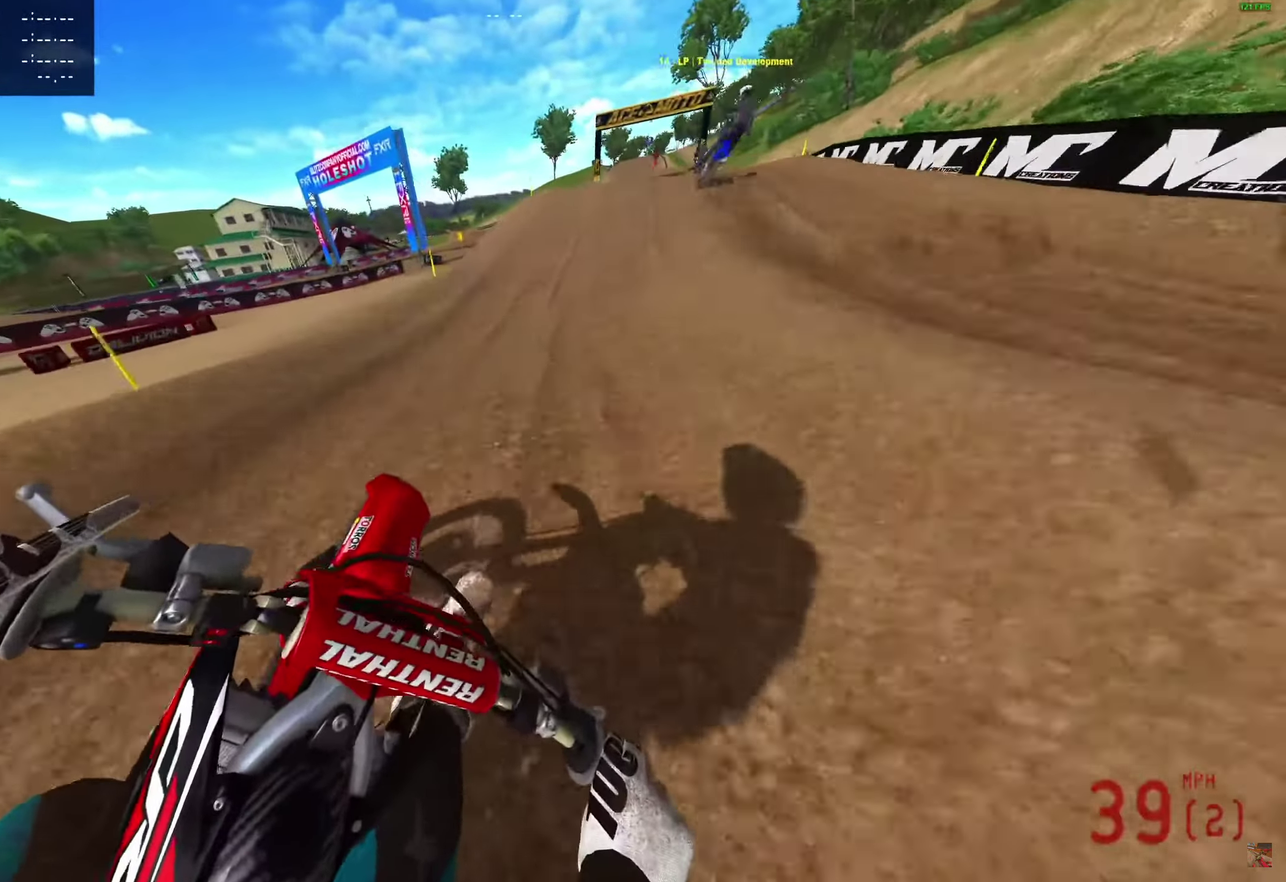
{"dt_ms": 400, "buttons": [], "left_stick": "center", "right_stick": "up-right"}
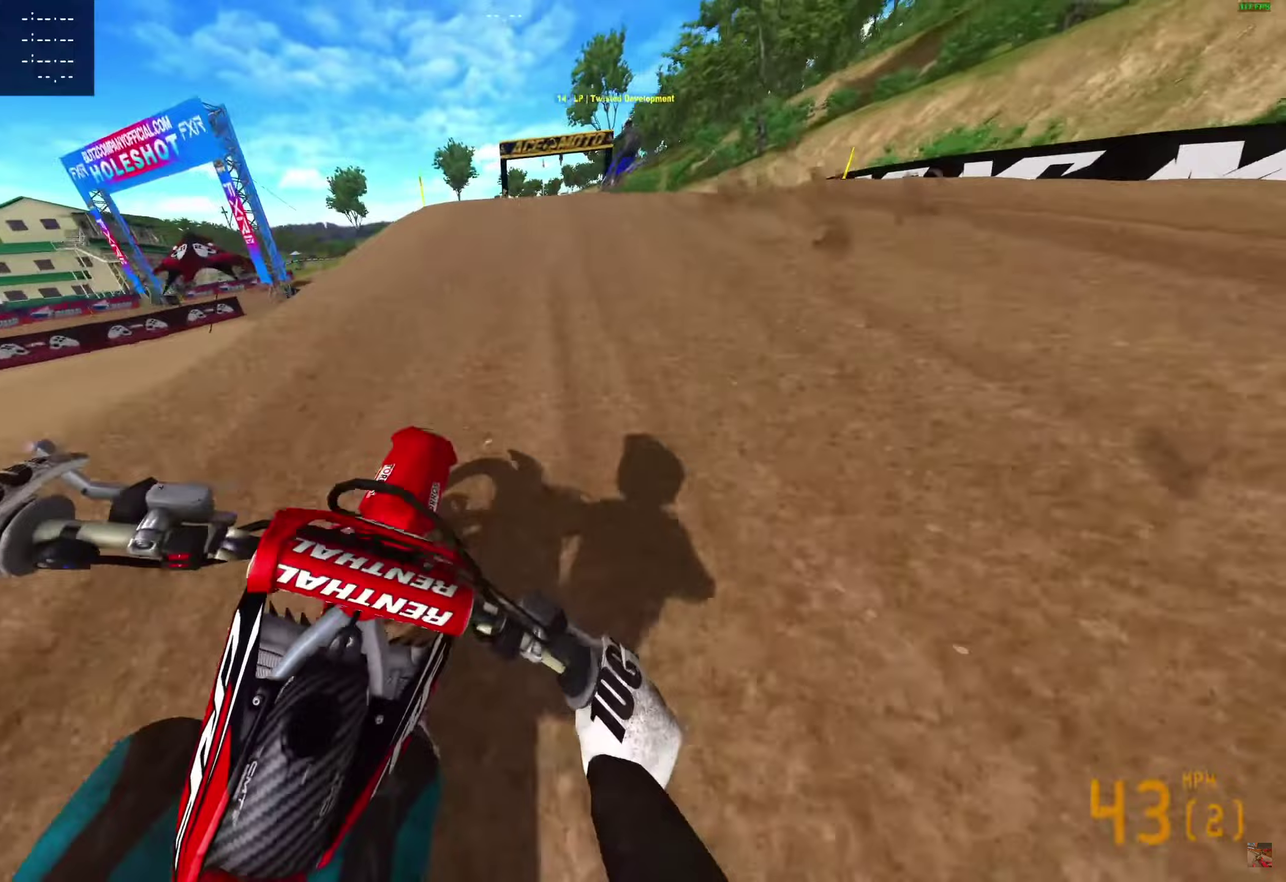
{"dt_ms": 700, "buttons": [], "left_stick": "right", "right_stick": "center"}
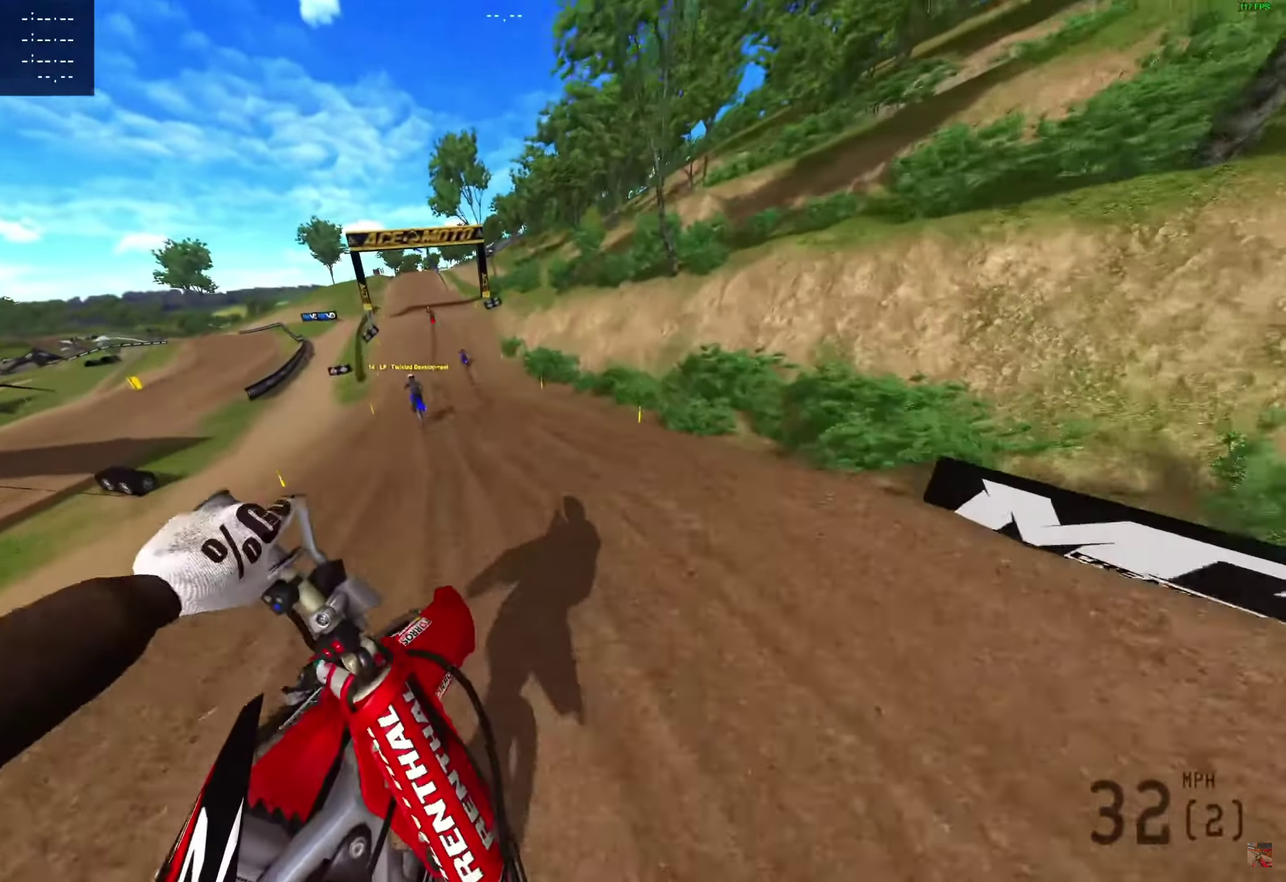
{"dt_ms": 300, "buttons": [], "left_stick": "left", "right_stick": "up-left", "events": [[33, "right_stick", "up-left"], [183, "left_stick", "left"], [183, "right_stick", "left"], [283, "right_stick", "up-left"]]}
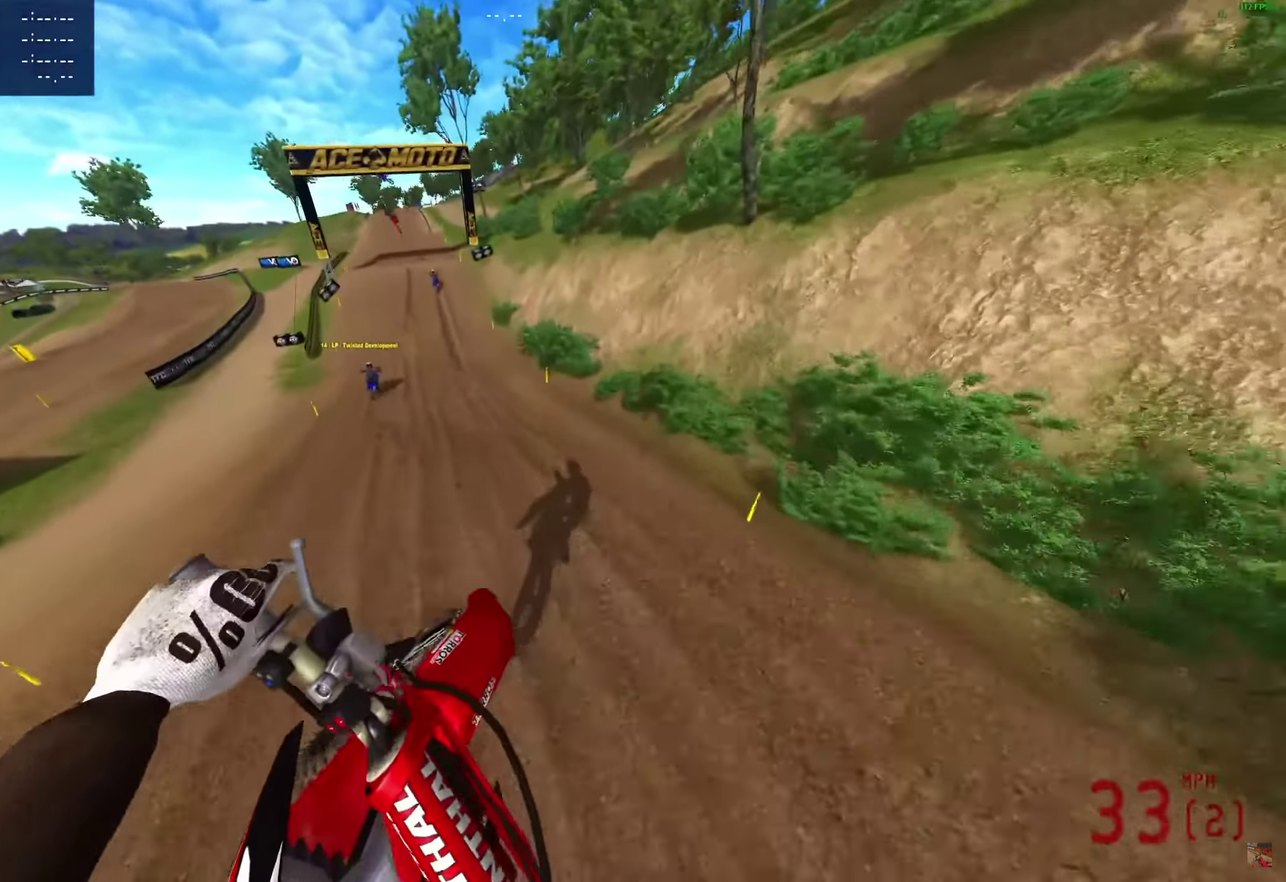
{"dt_ms": 600, "buttons": [], "left_stick": "center", "right_stick": "up", "events": [[217, "left_stick", "center"], [500, "right_stick", "up"], [517, "left_stick", "left"], [567, "left_stick", "center"]]}